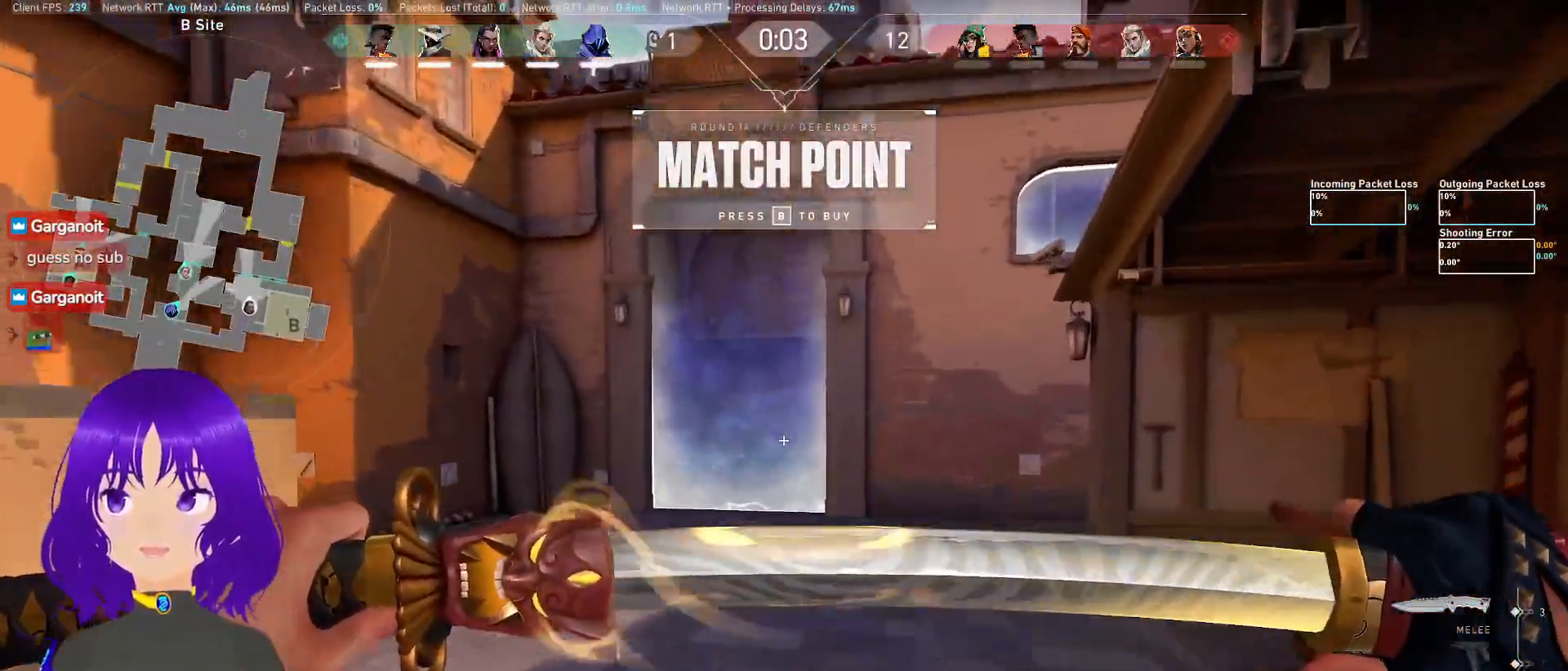
Gameplay with keyboard and mouse; each line is a JSON object with the keys and mouse buttons held at the frame after it. "events" lists presses ("down") and releases ("up") of "a", "c", "ctrl", "d", "e", "q", "s", "shift", "space", "tab", "w", "x", "z", "mouse_left", "mouse_wheel", "mouse_right", "mouse_mb4" and "mouse_mb5" between this image and that frame as [ms after this image, input, new state], when the widget could be followed in between. "mouse_left", "mouse_wheel", "mouse_right", "mouse_mb4", "mouse_mb5" = the "left", "wheel", "right", "mb4", "mb5" buttons of the "mouse" list. No other keys are recorded. "wheel" means that the mouse wheel is clicked or scrolled. Mouse movement is not recorded.
{"keys": ["w"], "mouse": [], "events": [[50, "d", "up"]]}
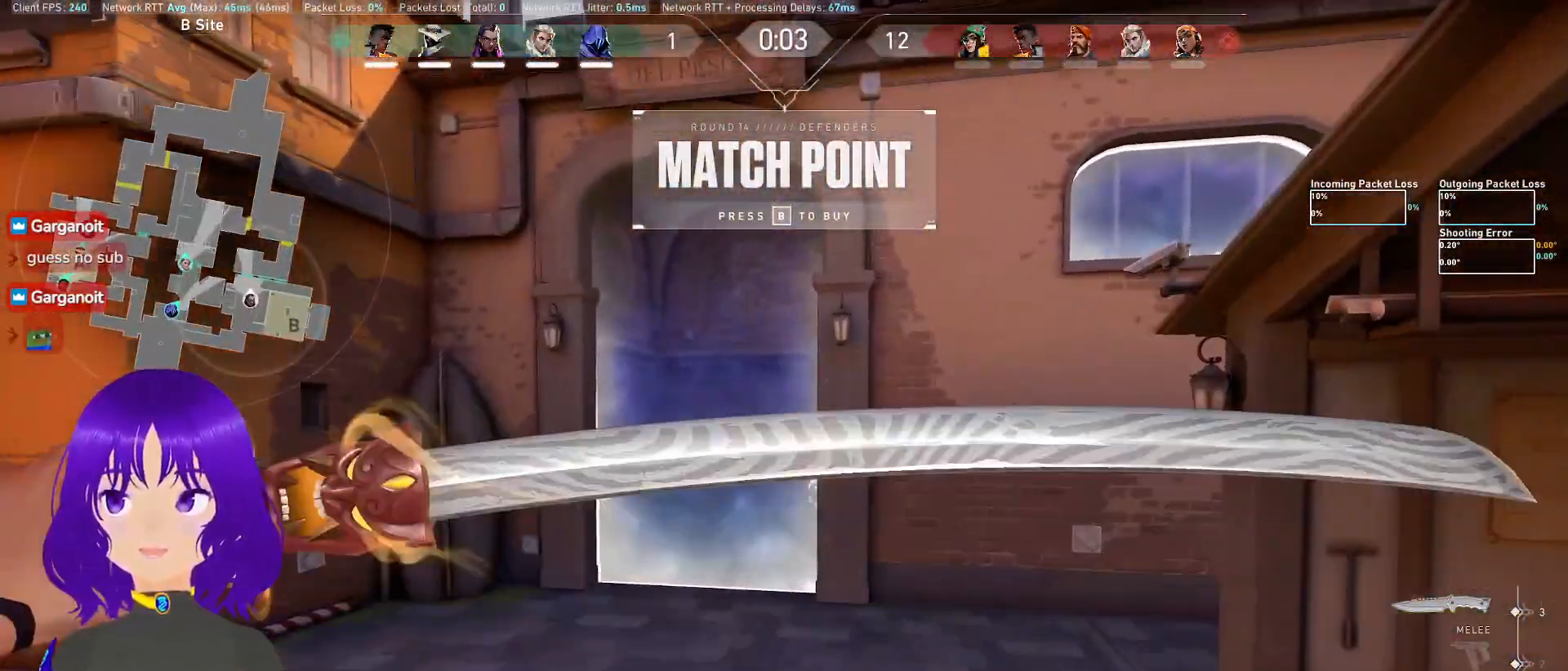
{"keys": ["w"], "mouse": [], "events": []}
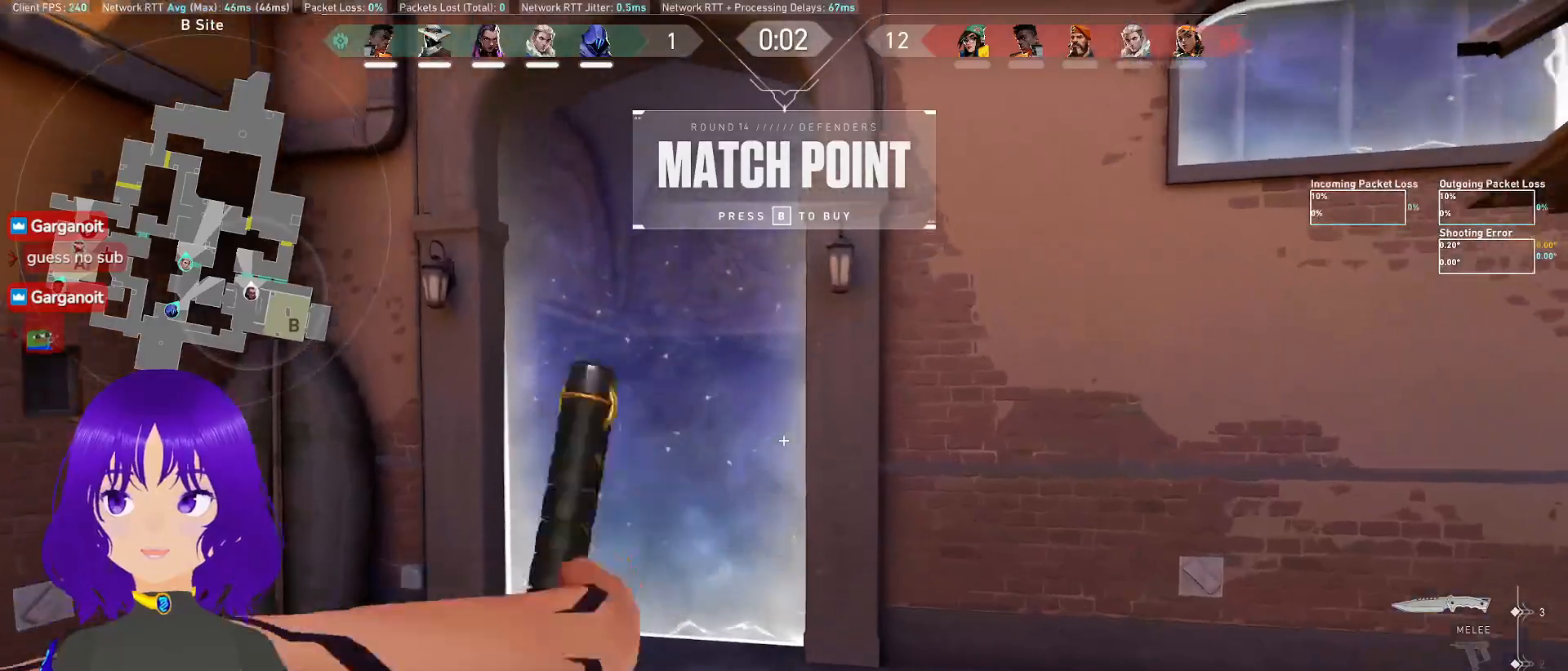
{"keys": ["w"], "mouse": [], "events": []}
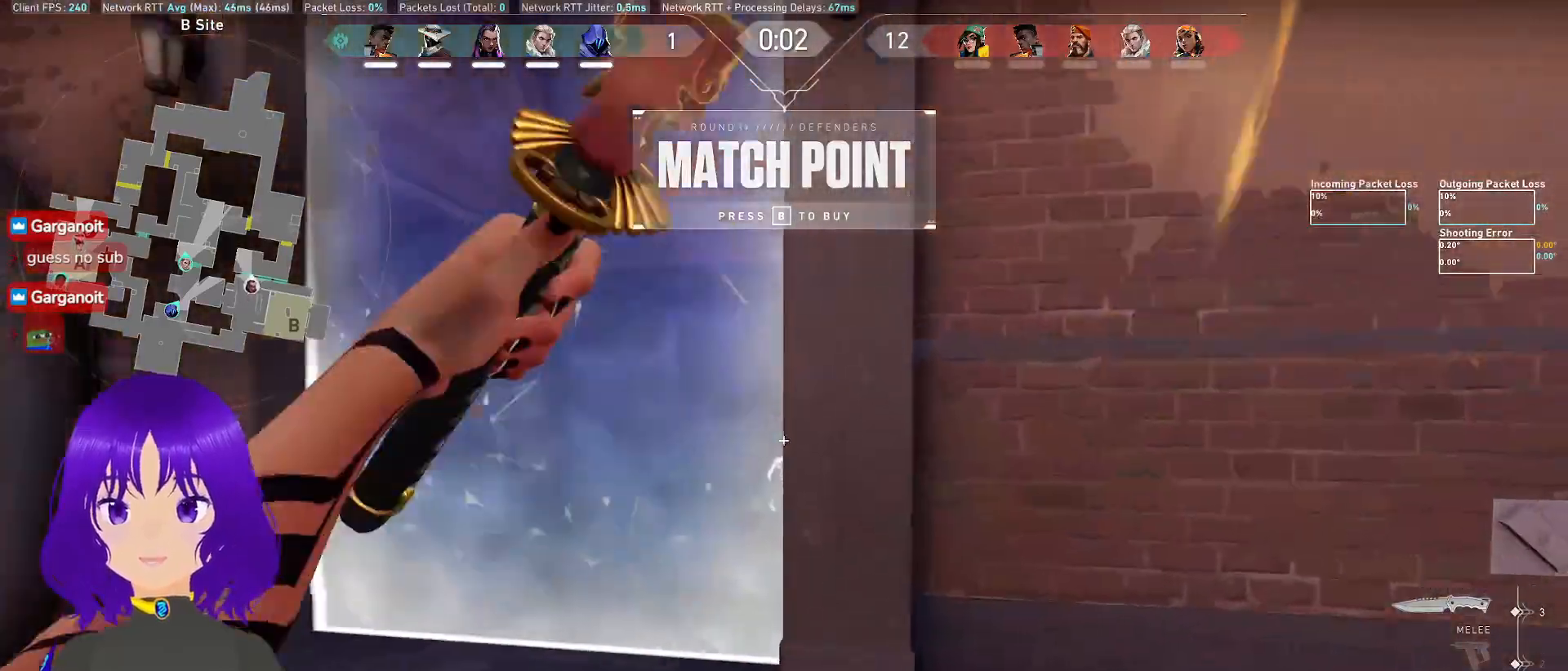
{"keys": [], "mouse": [], "events": [[200, "a", "down"], [333, "a", "up"], [333, "w", "up"]]}
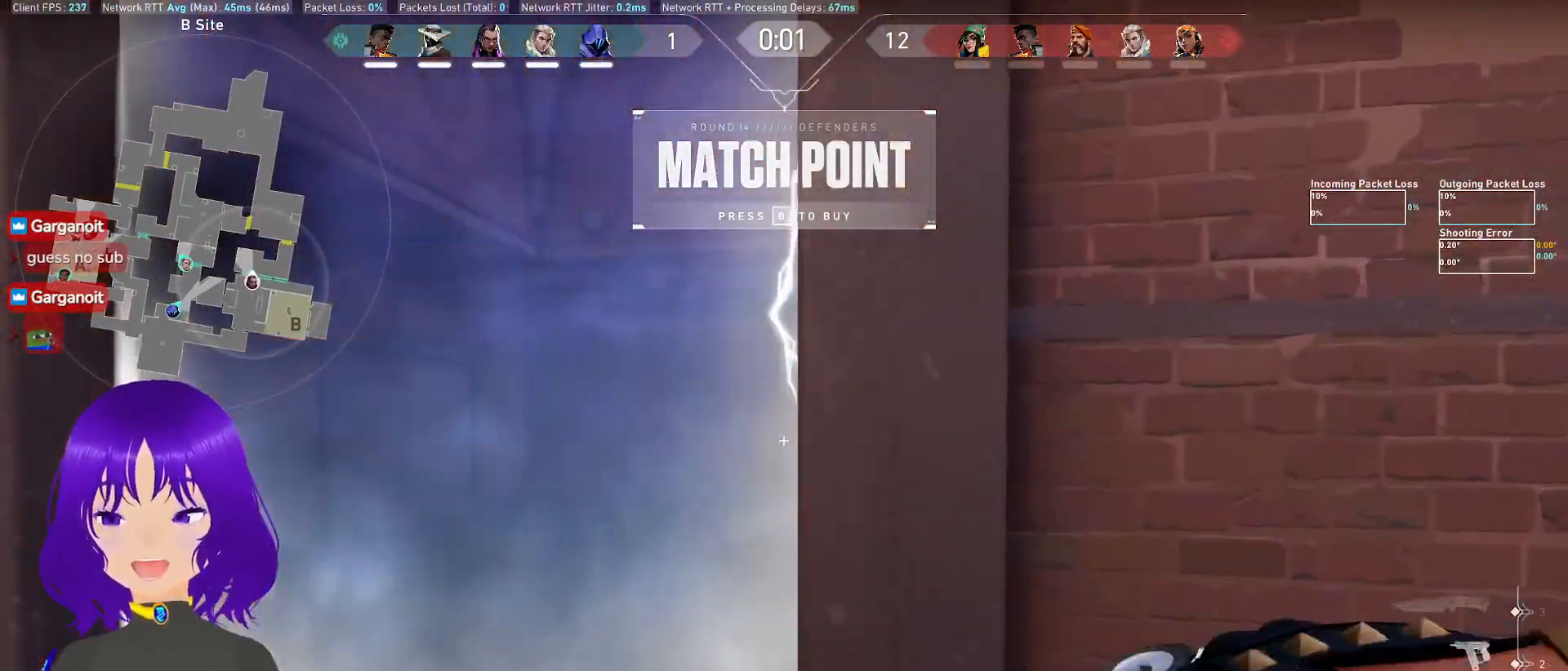
{"keys": ["a", "shift", "w"], "mouse": [], "events": [[150, "a", "down"], [150, "w", "down"], [483, "shift", "down"]]}
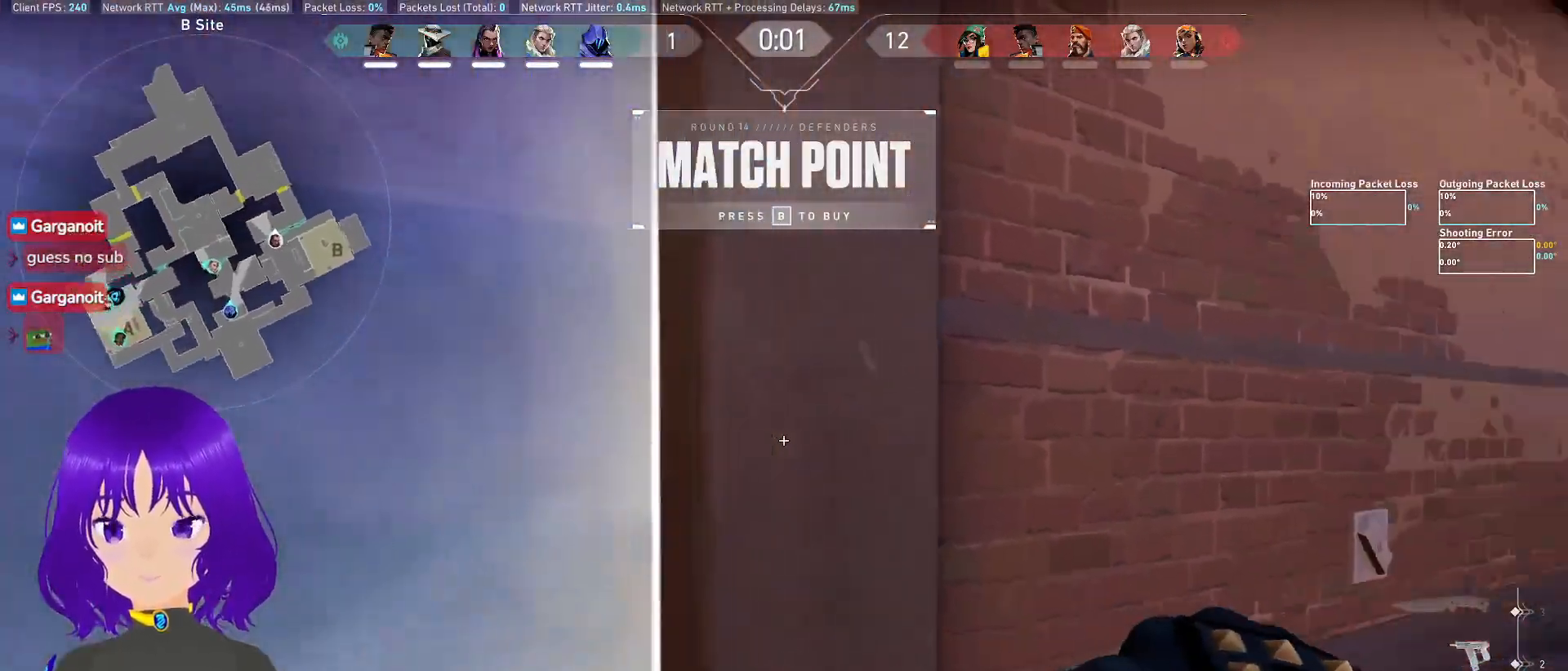
{"keys": [], "mouse": [], "events": [[317, "w", "up"], [400, "a", "up"], [450, "shift", "up"]]}
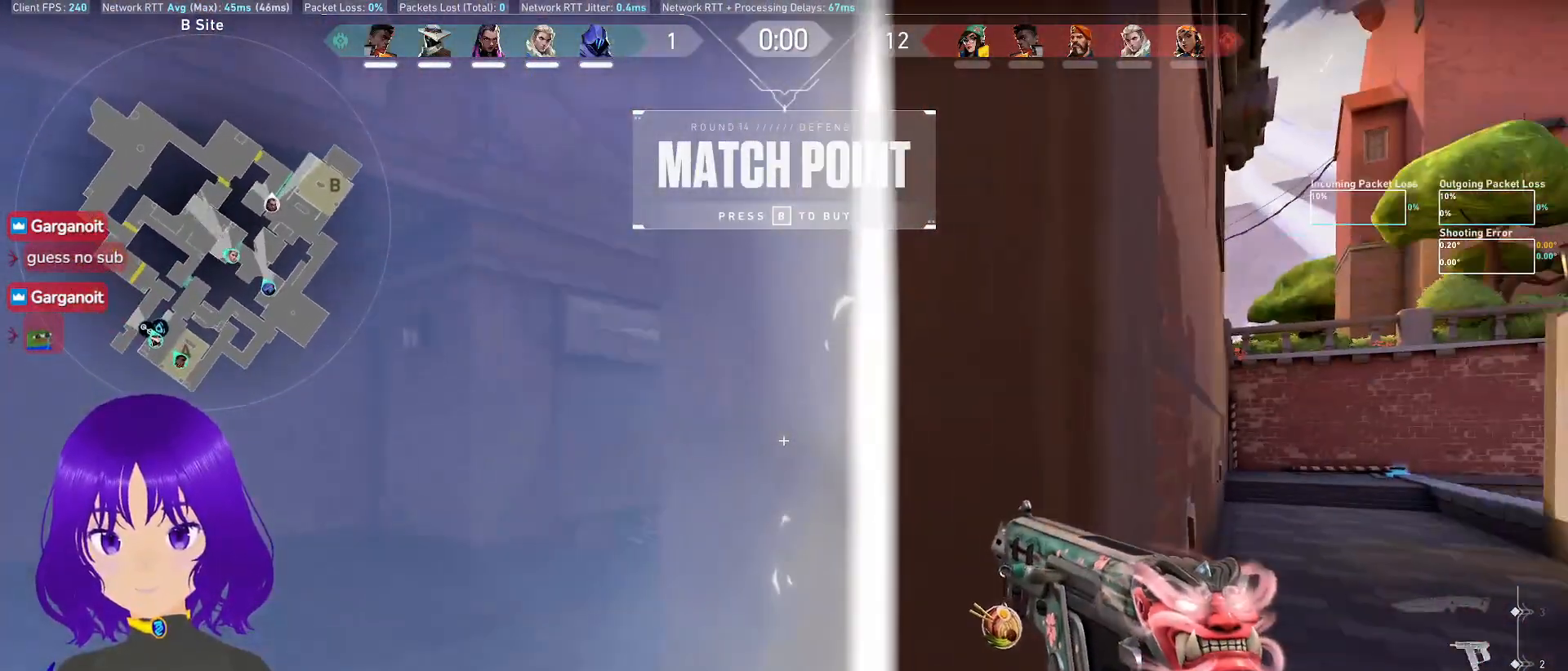
{"keys": [], "mouse": [], "events": [[300, "a", "down"], [417, "a", "up"]]}
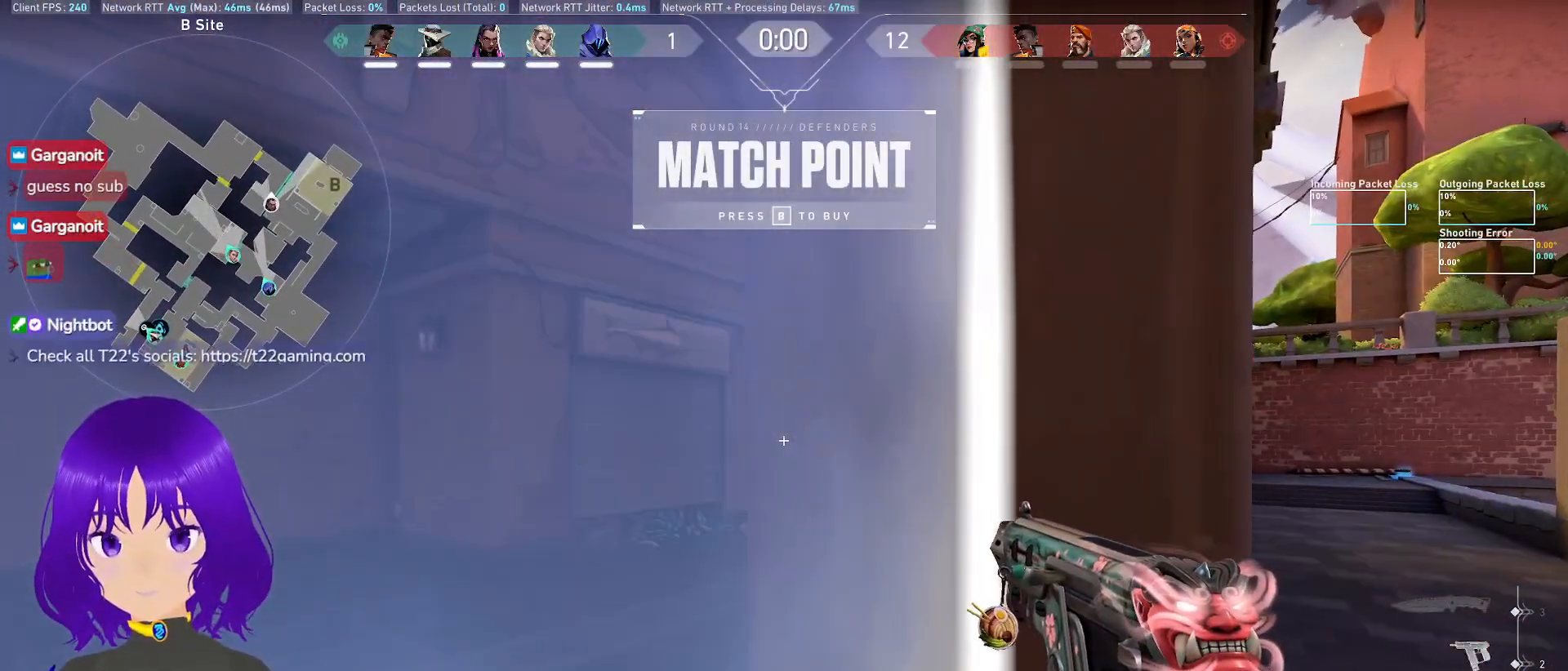
{"keys": ["a", "shift", "w"], "mouse": [], "events": [[250, "a", "down"], [300, "w", "down"], [483, "shift", "down"]]}
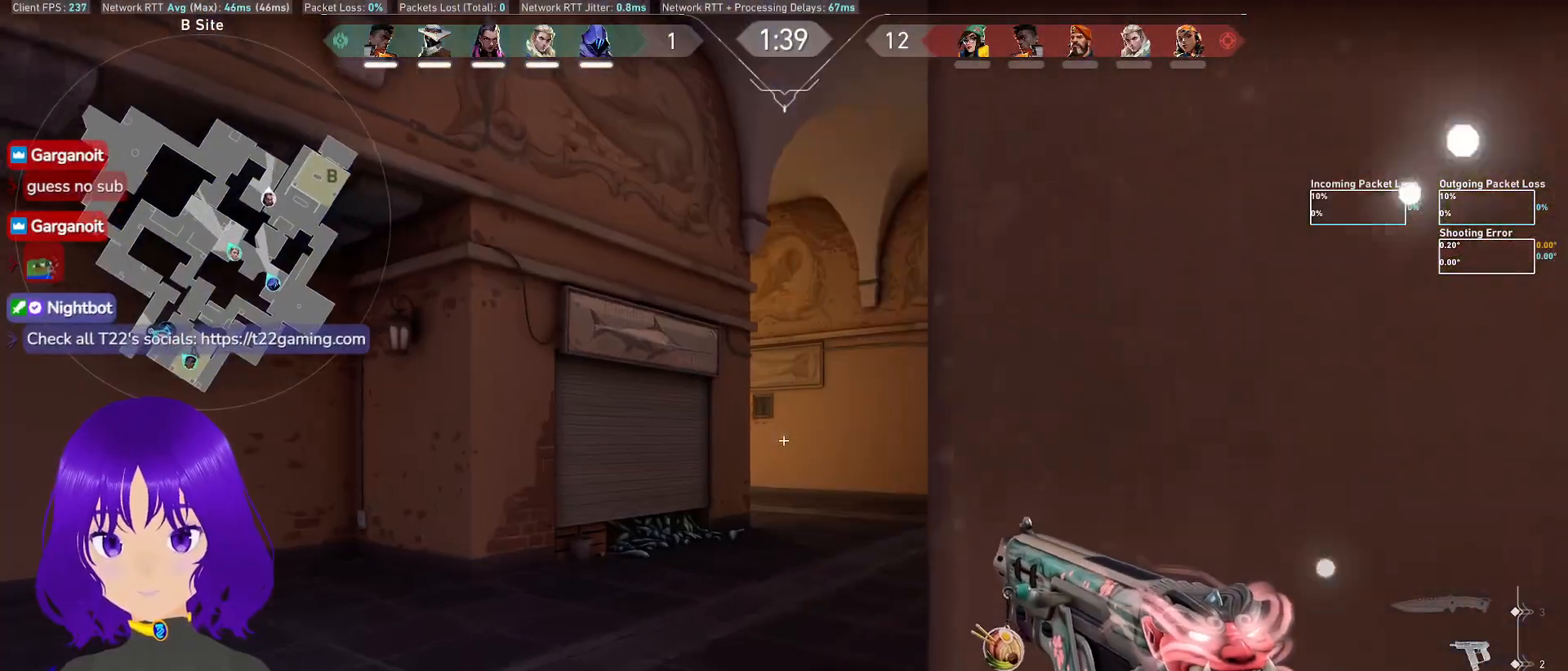
{"keys": ["a", "shift", "w"], "mouse": [], "events": []}
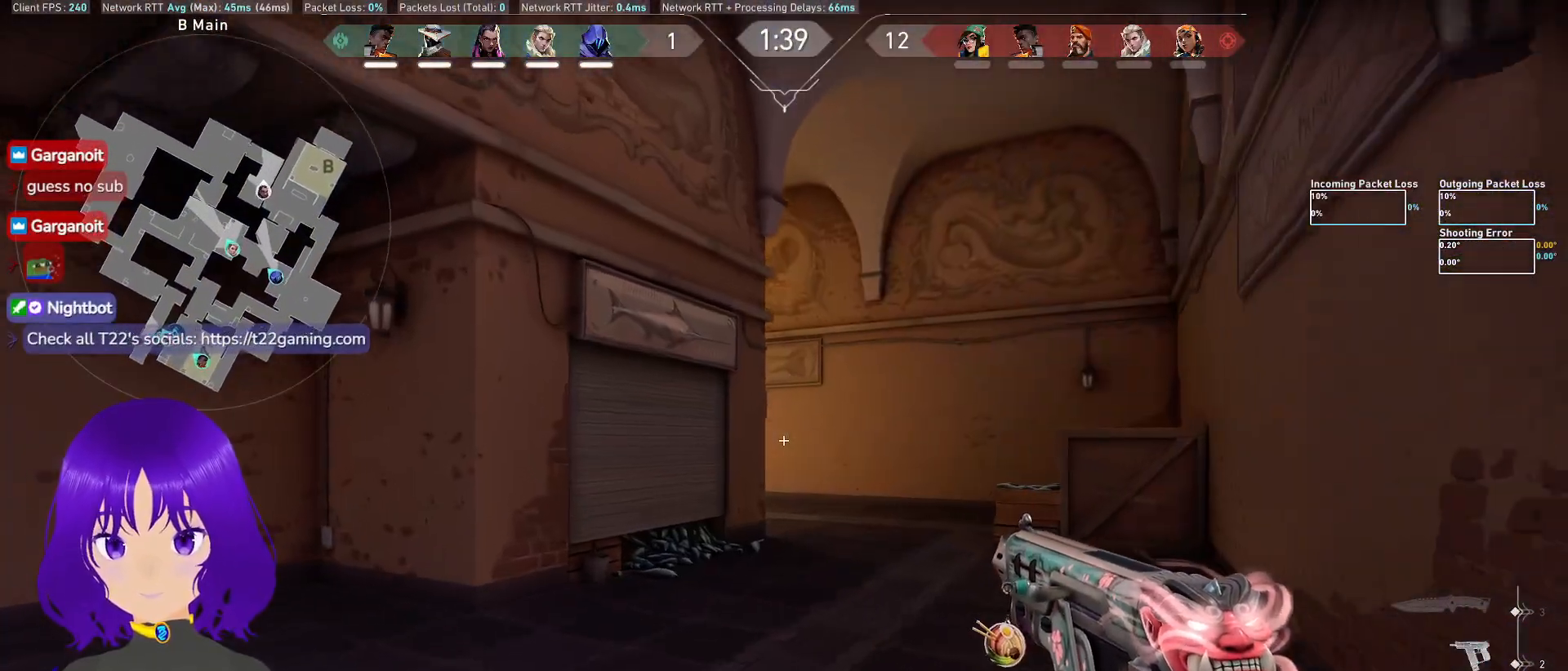
{"keys": ["a", "shift", "w"], "mouse": [], "events": []}
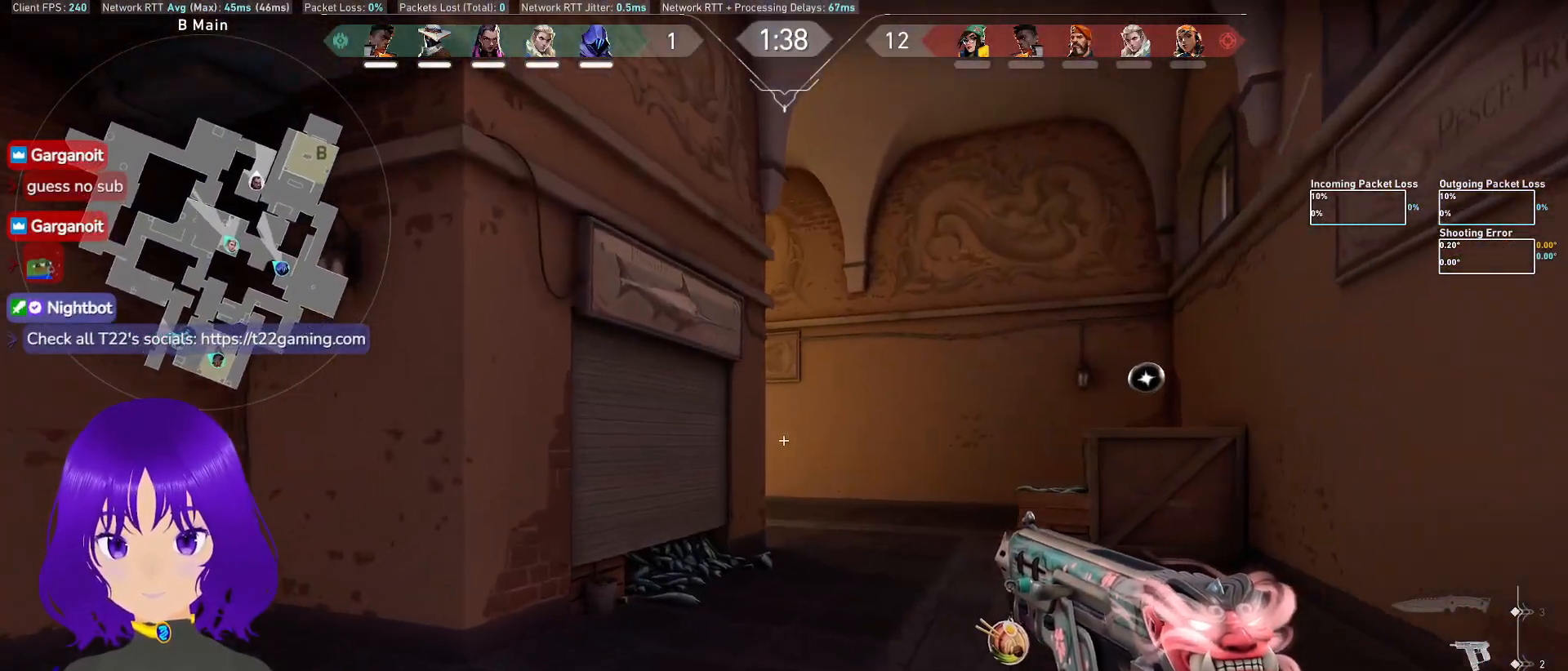
{"keys": ["a", "shift", "w"], "mouse": [], "events": []}
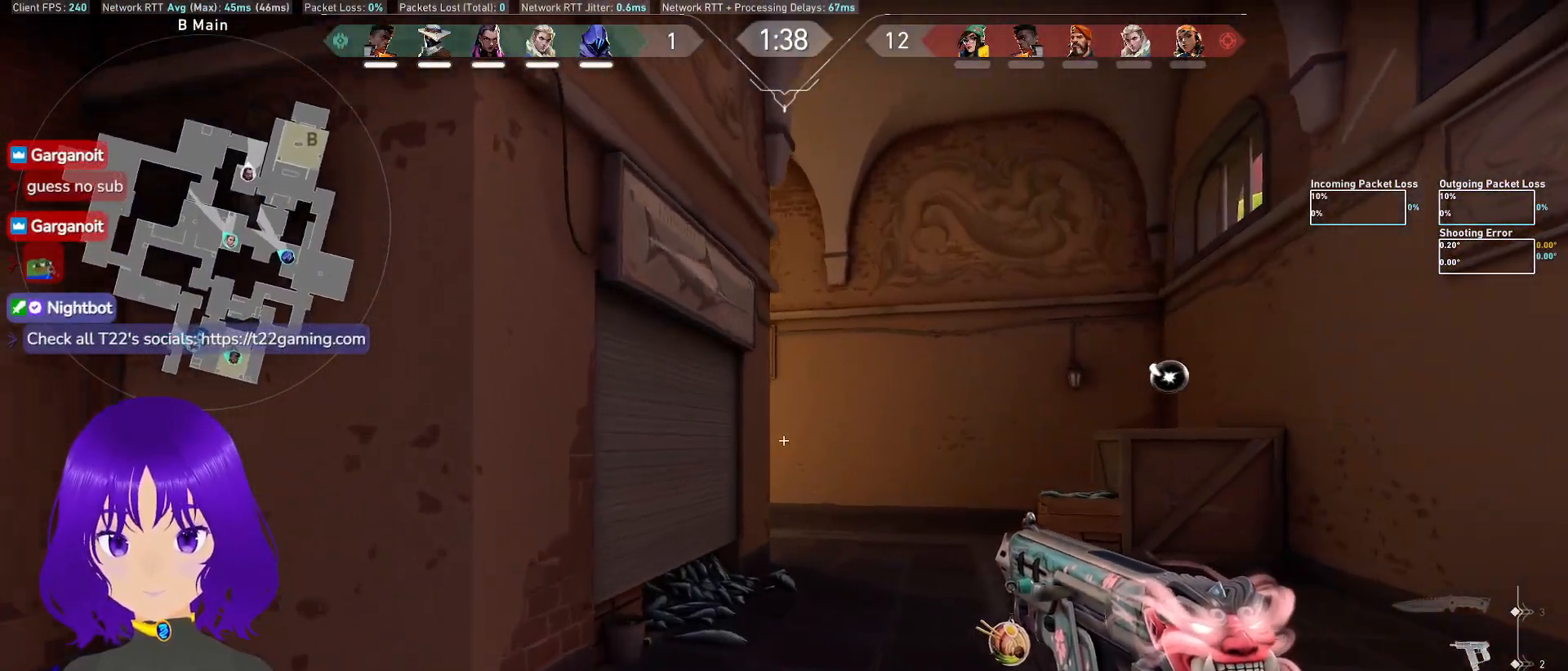
{"keys": ["a", "shift", "w"], "mouse": [], "events": []}
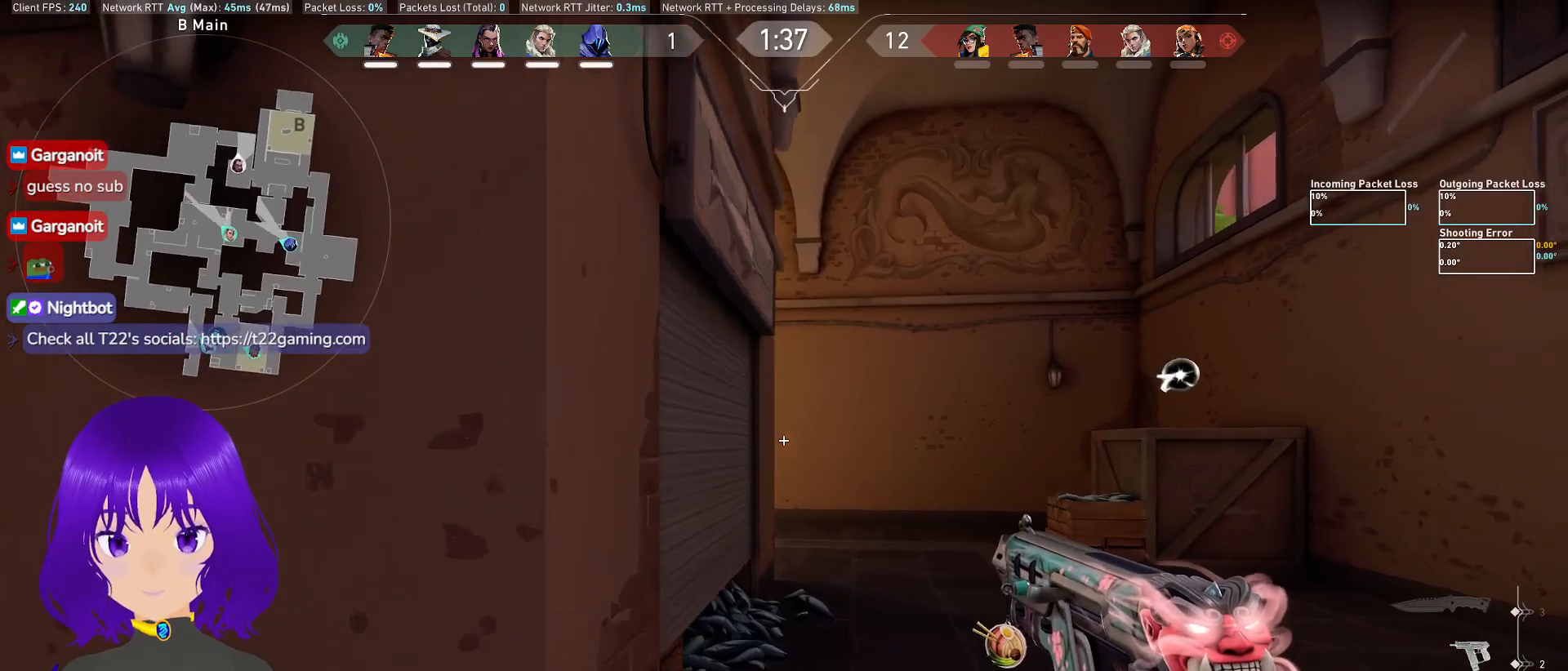
{"keys": ["w"], "mouse": [], "events": [[50, "a", "up"], [133, "w", "up"], [183, "d", "down"], [233, "shift", "up"], [333, "w", "down"], [383, "d", "up"]]}
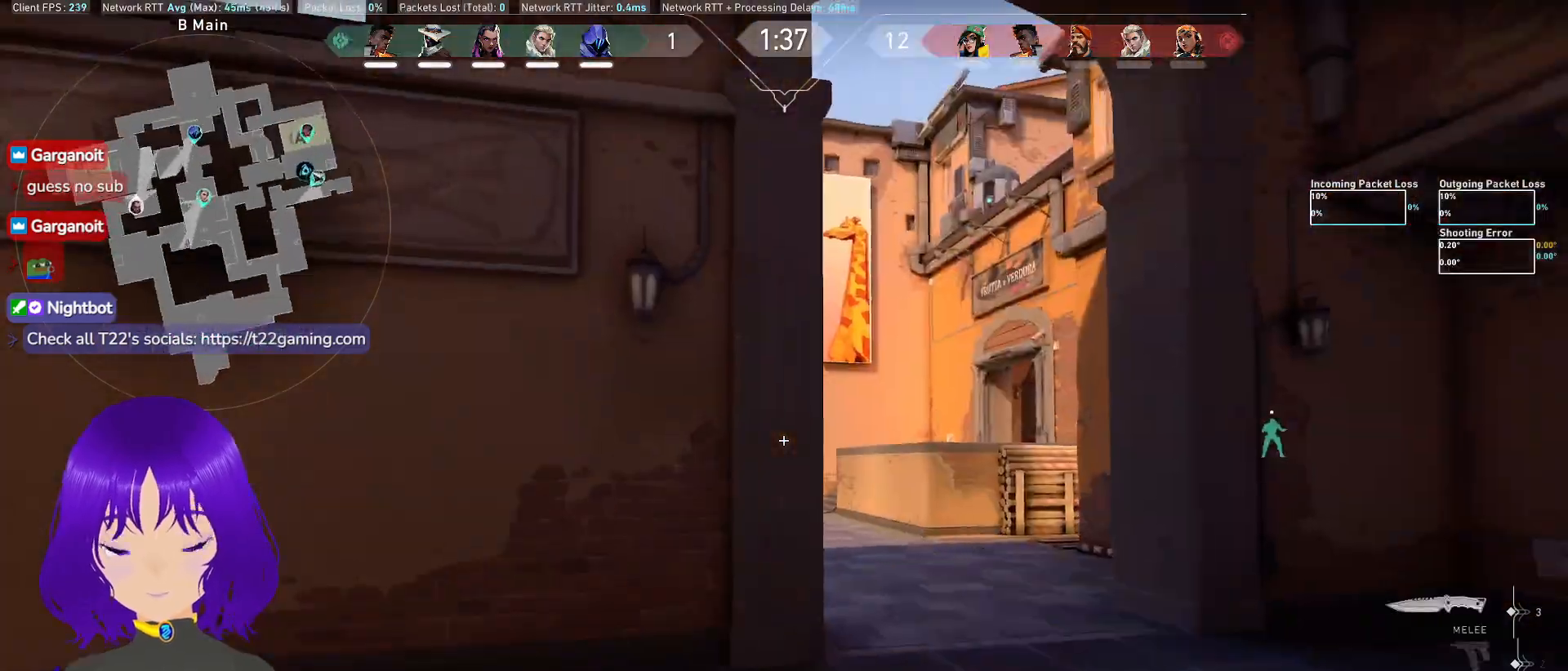
{"keys": ["d", "w"], "mouse": [], "events": [[350, "d", "down"]]}
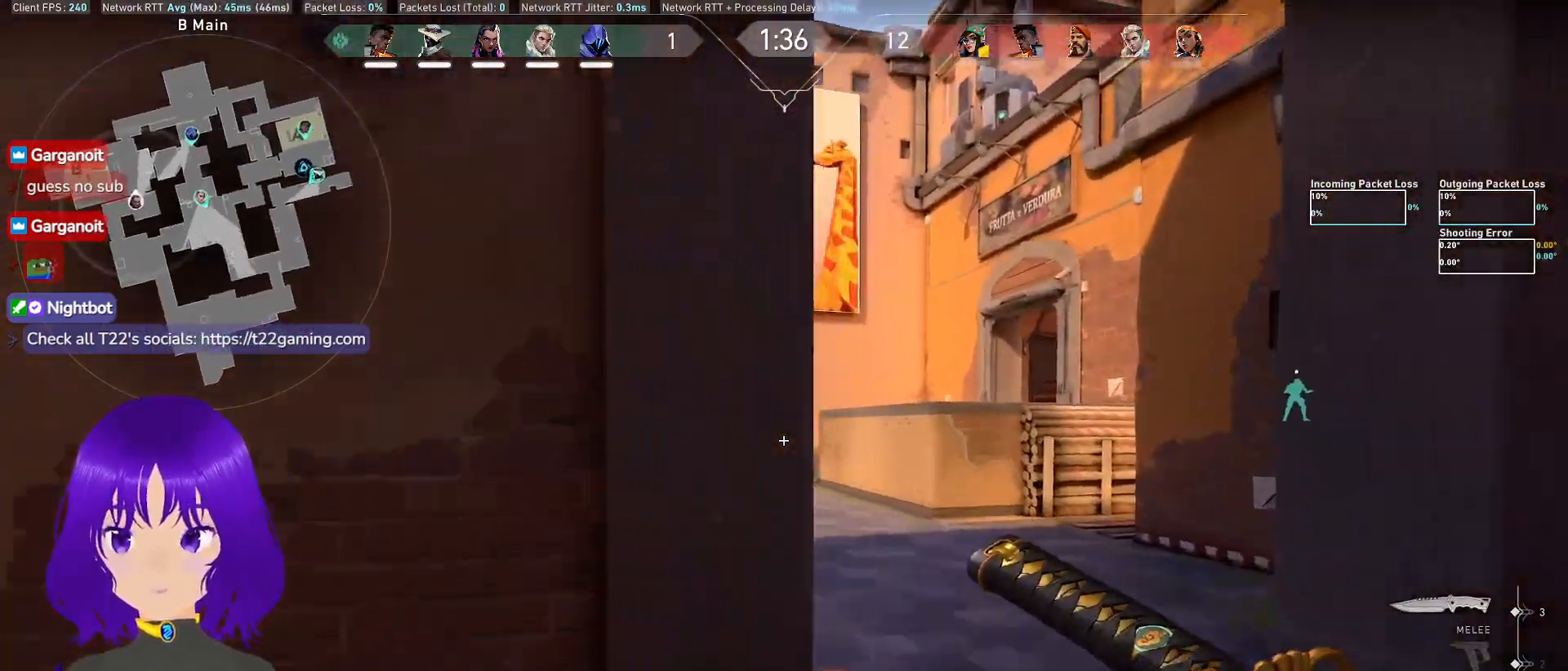
{"keys": ["w"], "mouse": [], "events": [[133, "d", "up"]]}
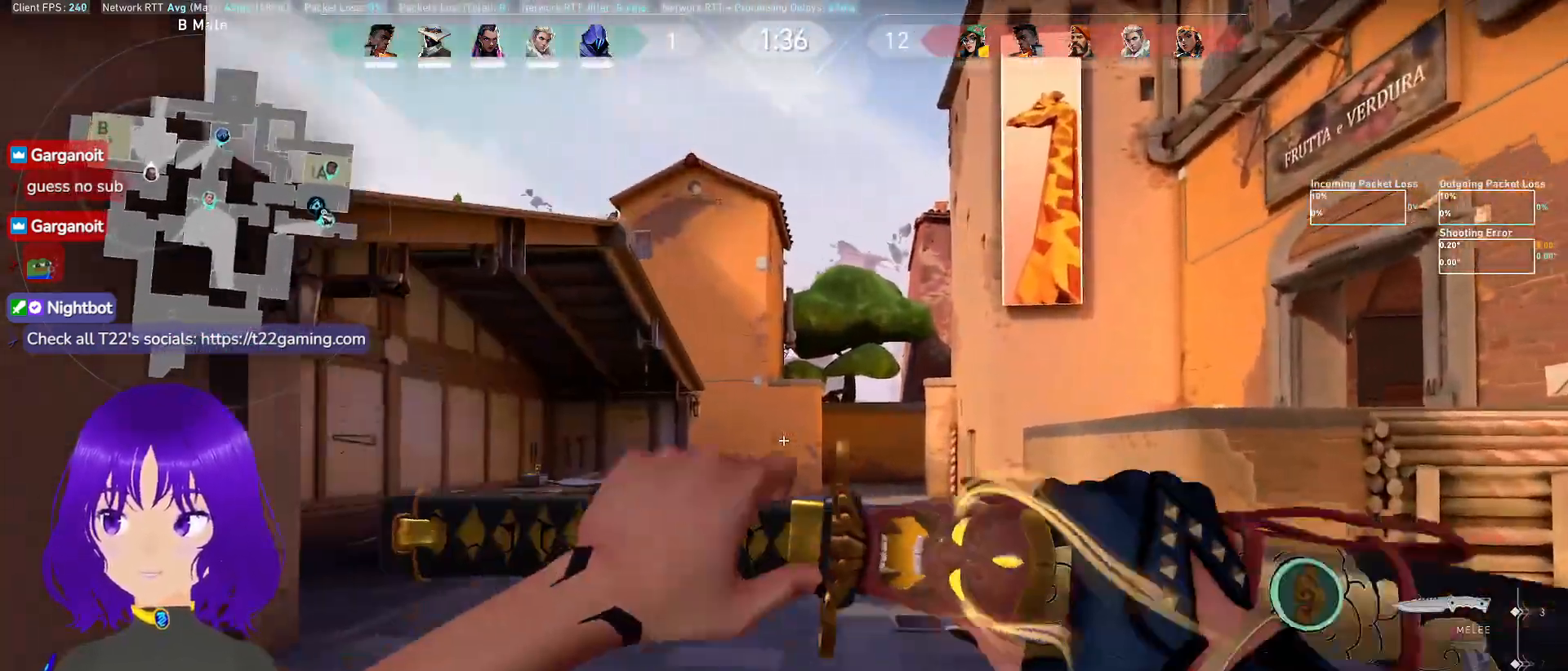
{"keys": ["w"], "mouse": [], "events": []}
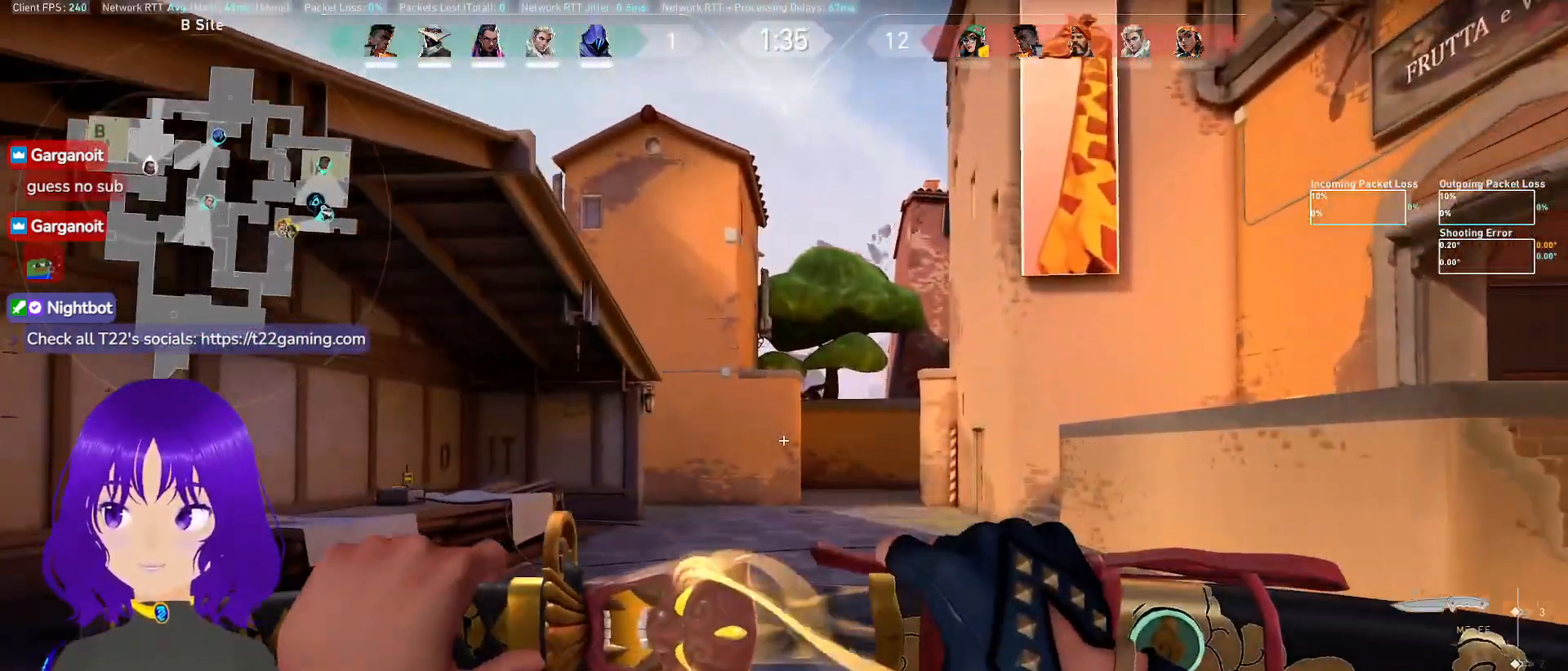
{"keys": ["w"], "mouse": [], "events": []}
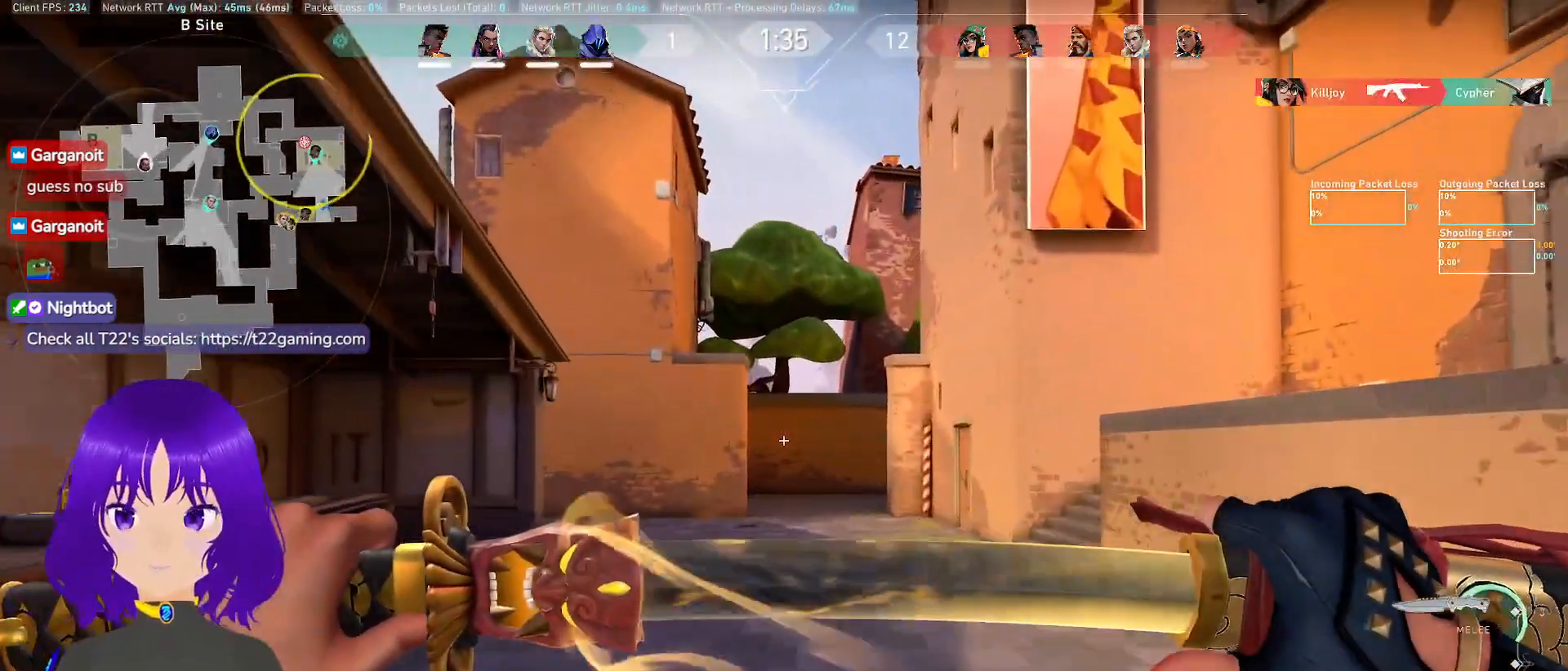
{"keys": ["w"], "mouse": [], "events": []}
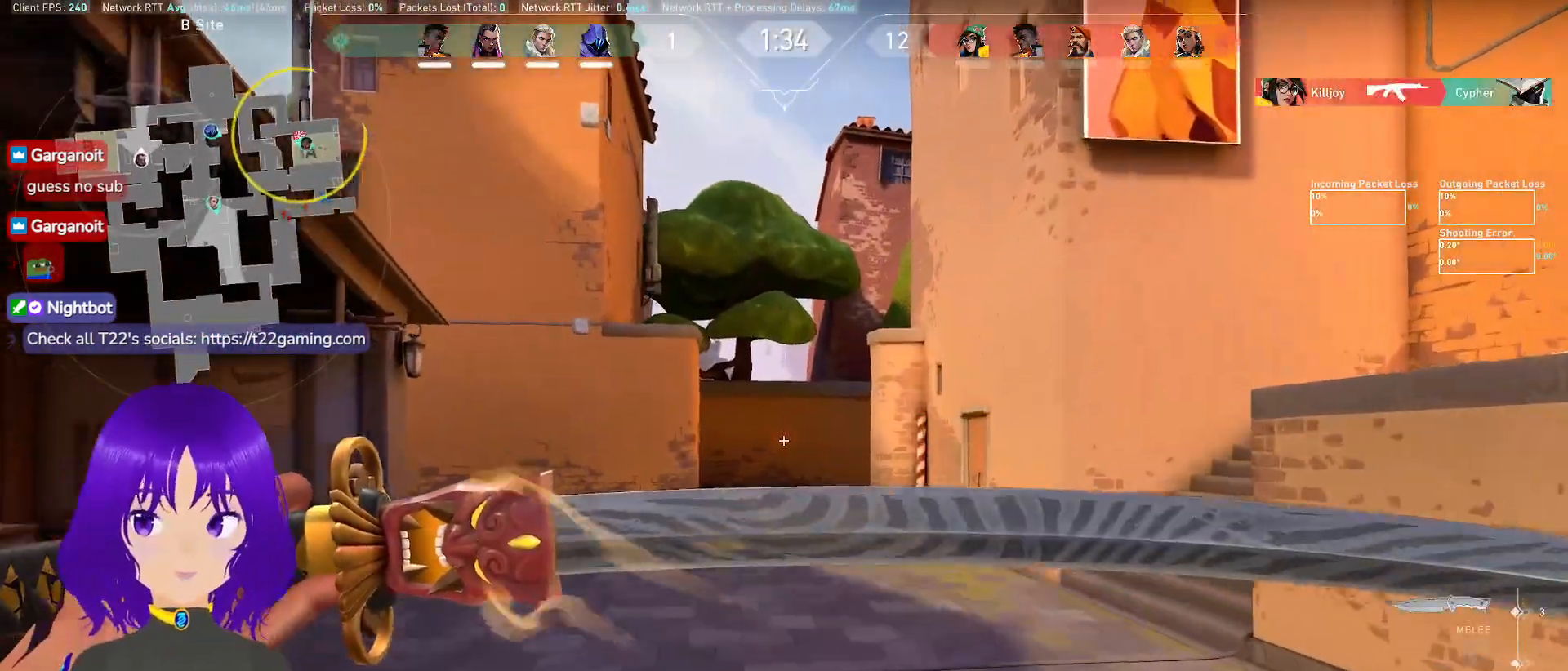
{"keys": ["w"], "mouse": [], "events": []}
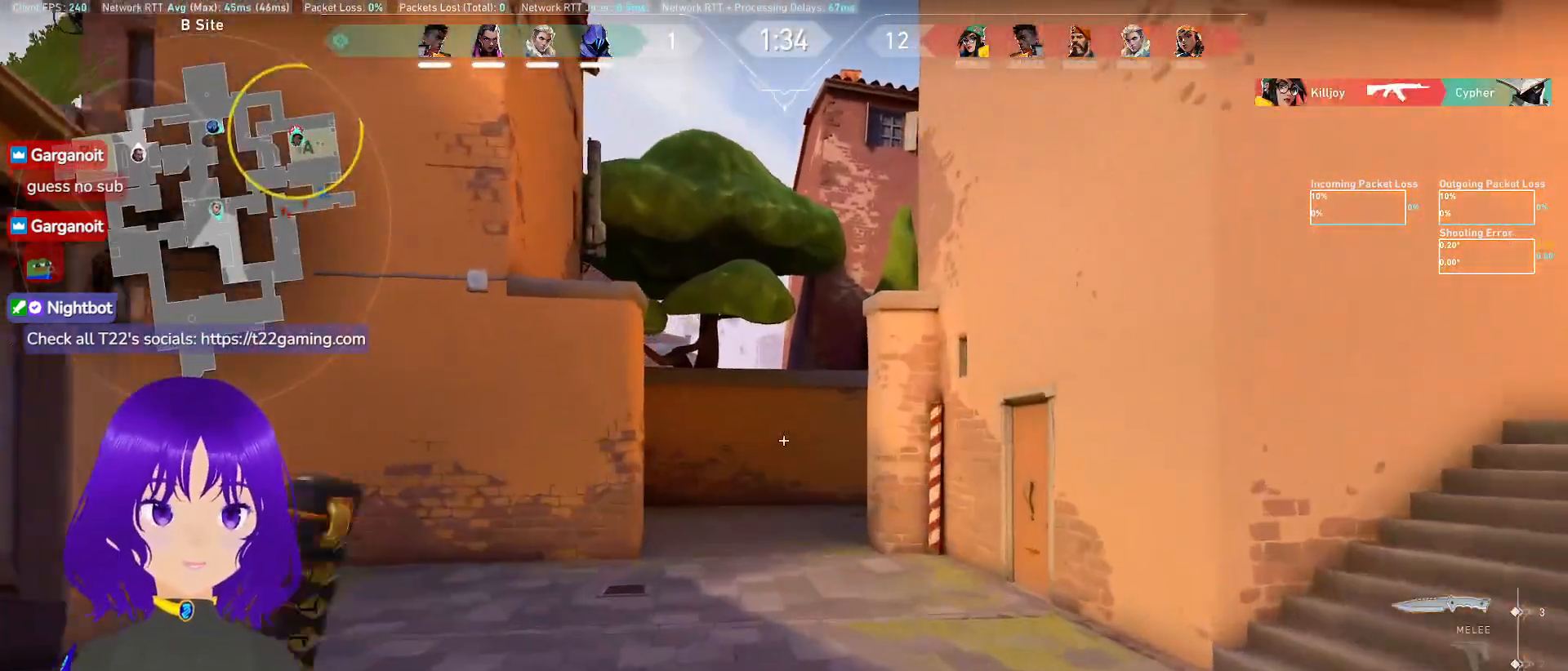
{"keys": ["w"], "mouse": [], "events": []}
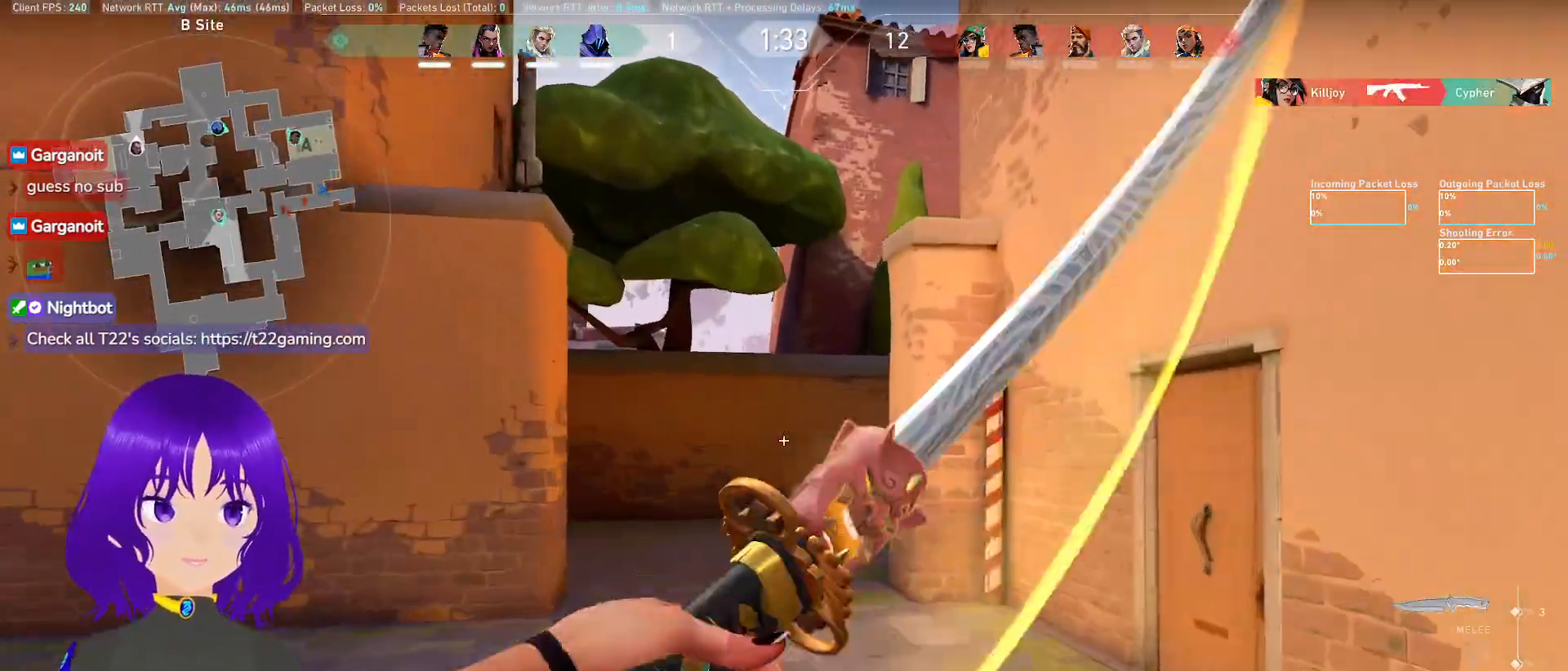
{"keys": ["w"], "mouse": [], "events": []}
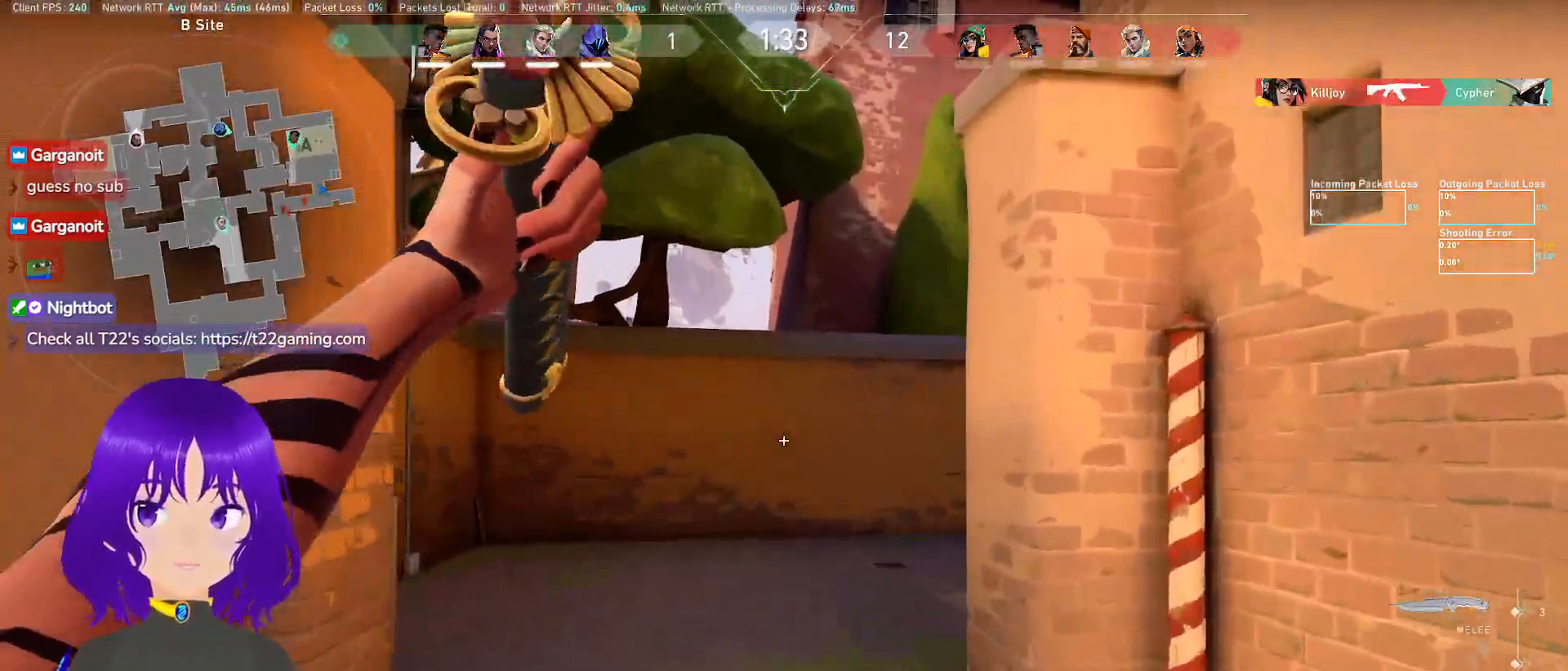
{"keys": ["a", "w"], "mouse": [], "events": [[500, "a", "down"]]}
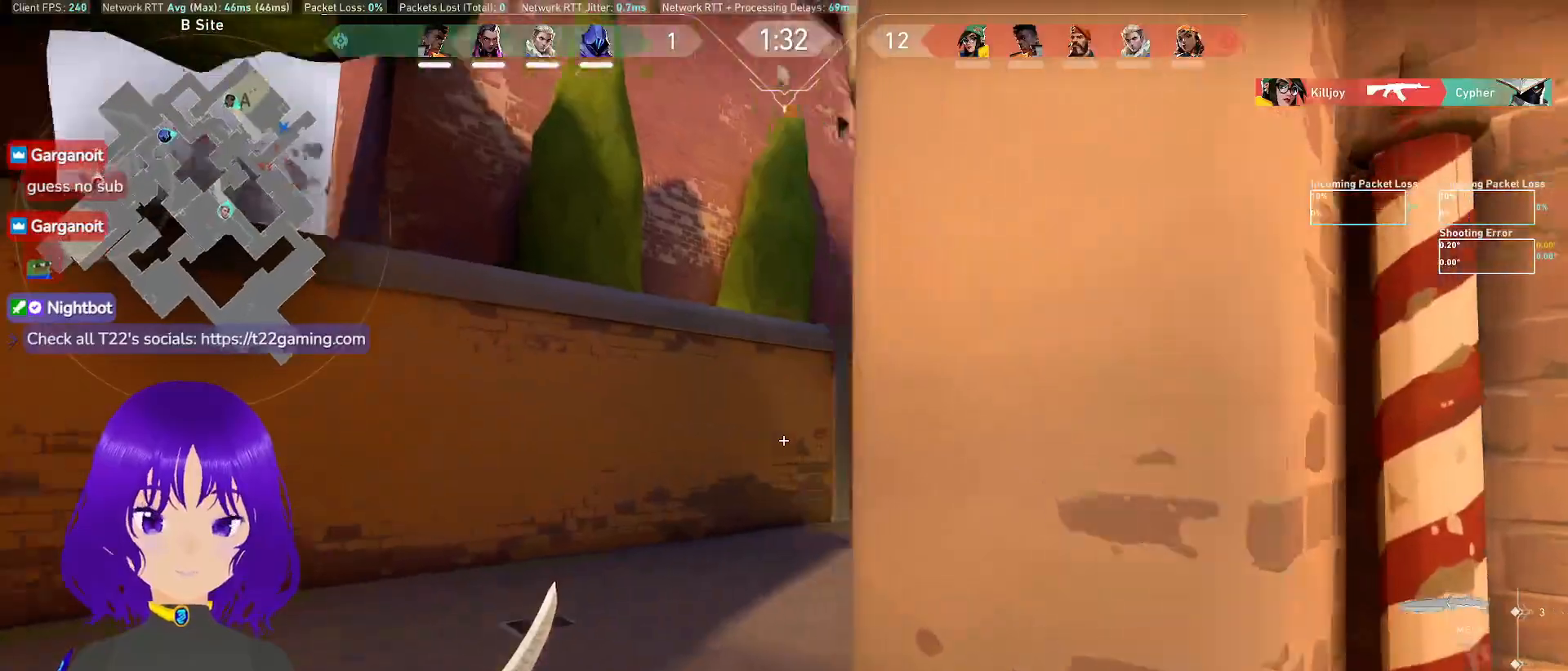
{"keys": ["a", "w"], "mouse": [], "events": [[217, "a", "up"], [433, "a", "down"]]}
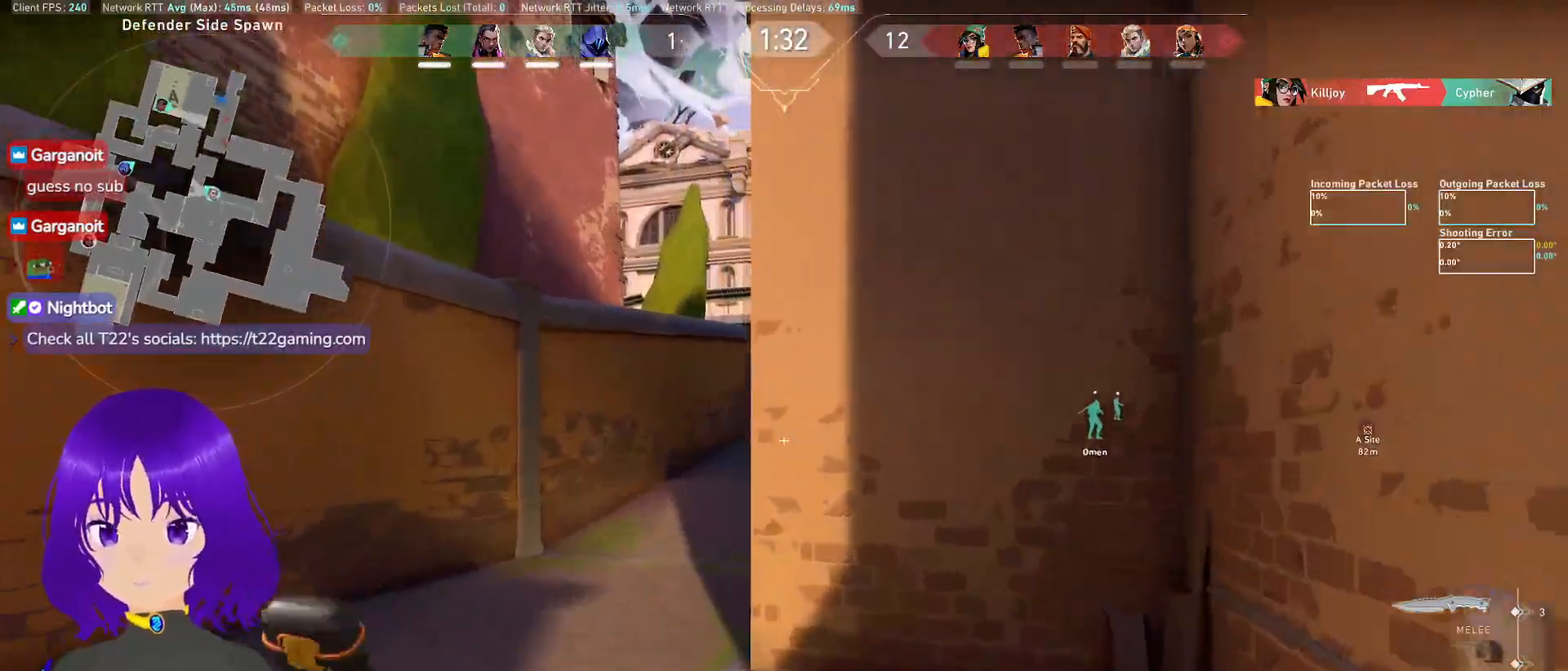
{"keys": ["w"], "mouse": [], "events": [[350, "a", "up"]]}
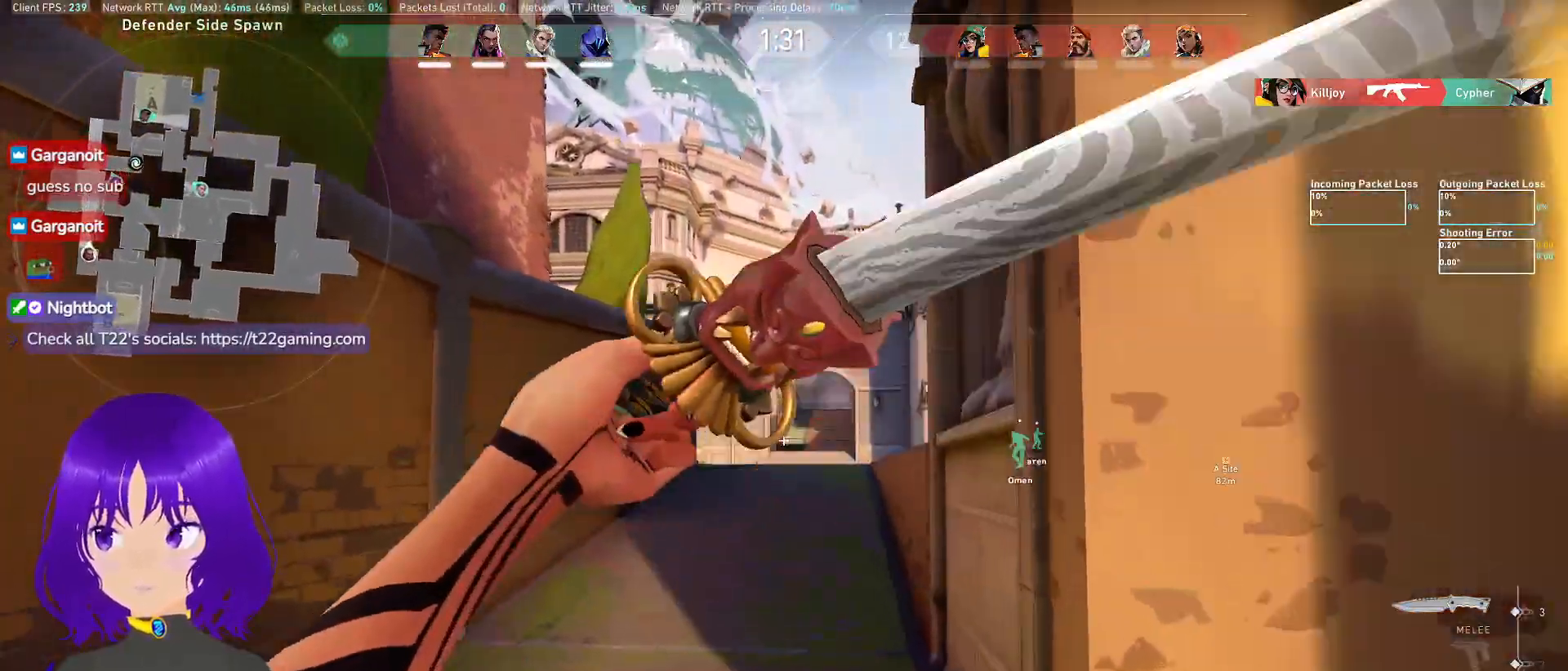
{"keys": ["w"], "mouse": [], "events": []}
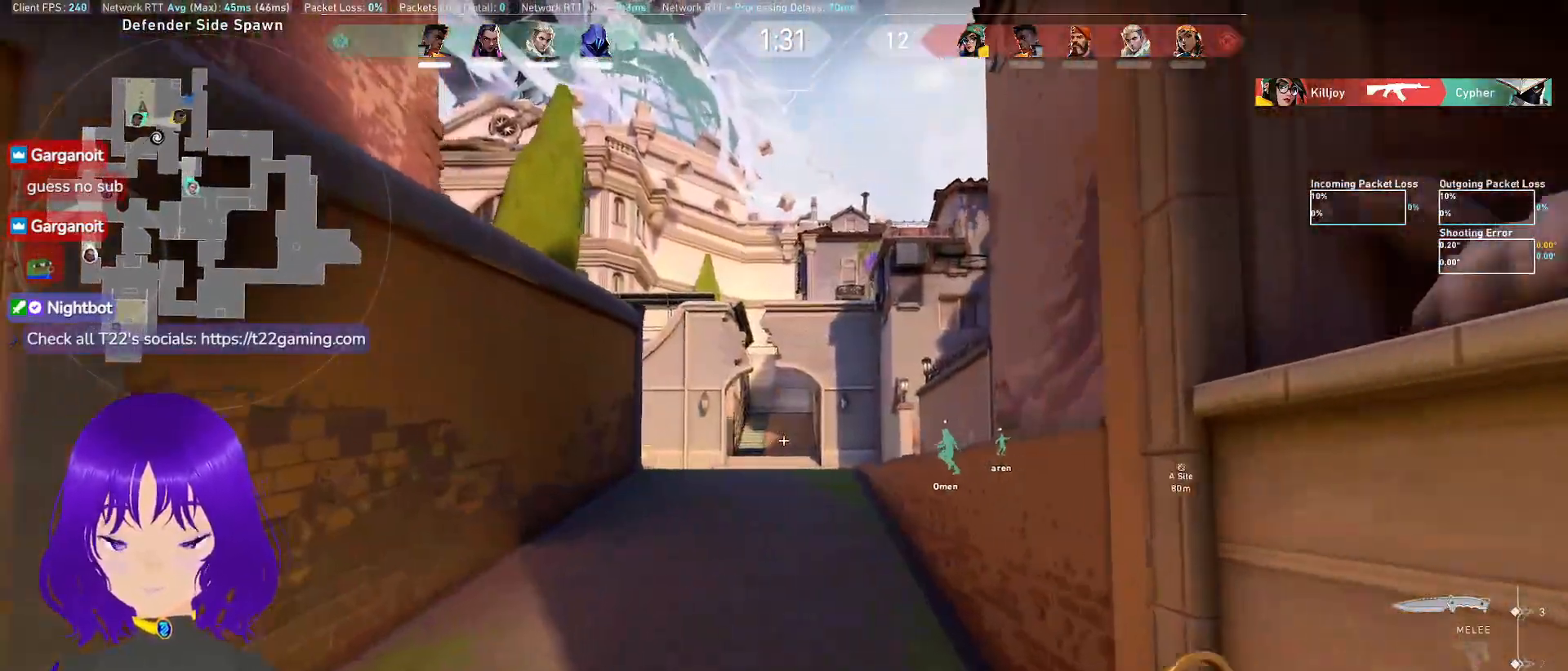
{"keys": ["w"], "mouse": [], "events": []}